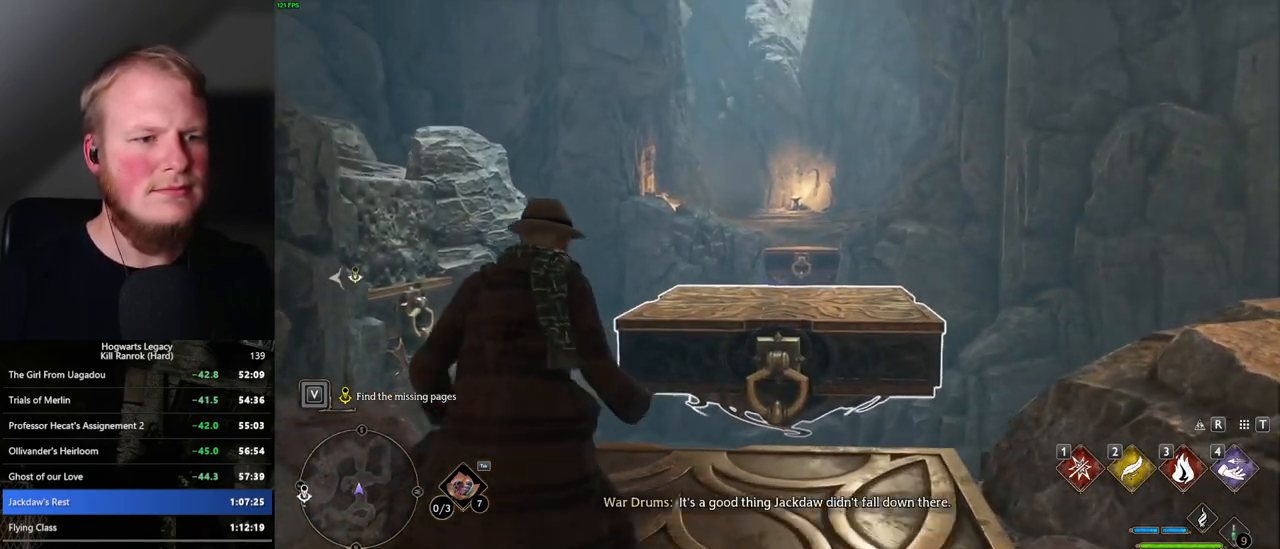
Gameplay with keyboard and mouse; each line is a JSON object with the keys and mouse buttons held at the frame after it. "events" lists presses ("down") and releases ("up") of ".", "/", "0", "1", "2", "3", "4", "5", "6", "7", "8", "9", "a", "alt_l", "alt_r", "b", "backslash", "backspace", "c", "caps_lock", "comma", "ctrl_l", "ctrl_r", "d", "e", "equals", "escape", "f", "f1", "f10", "f11", "f12", "f2", "f3", "f4", "f5", "f6", "f7", "f8", "f9", "g", "h", "i", "j", "k", "l", "lbracket", "m", "minus", "n", "o", "p", "q", "quote", "r", "rbracket", "return", "s", "semicolon", "shift_l", "shift_r", "space", "super_l", "super_r", "t", "tab", "tilde", "u", "v", "w", "x", "y", "z", "mouse_left", "mouse_wheel", "mouse_right", "mouse_mb4" and "mouse_mb5" between this image and that frame as [ms after this image, input, new state], when the widget could be followed in between. "mouse_left", "mouse_wheel", "mouse_right", "mouse_mb4", "mouse_mb5" = the "left", "wheel", "right", "mb4", "mb5" buttons of the "mouse" list. No other keys are recorded. "wheel" means that the mouse wheel is clicked or scrolled. Mouse movement is not recorded.
{"keys": [], "mouse": [], "events": []}
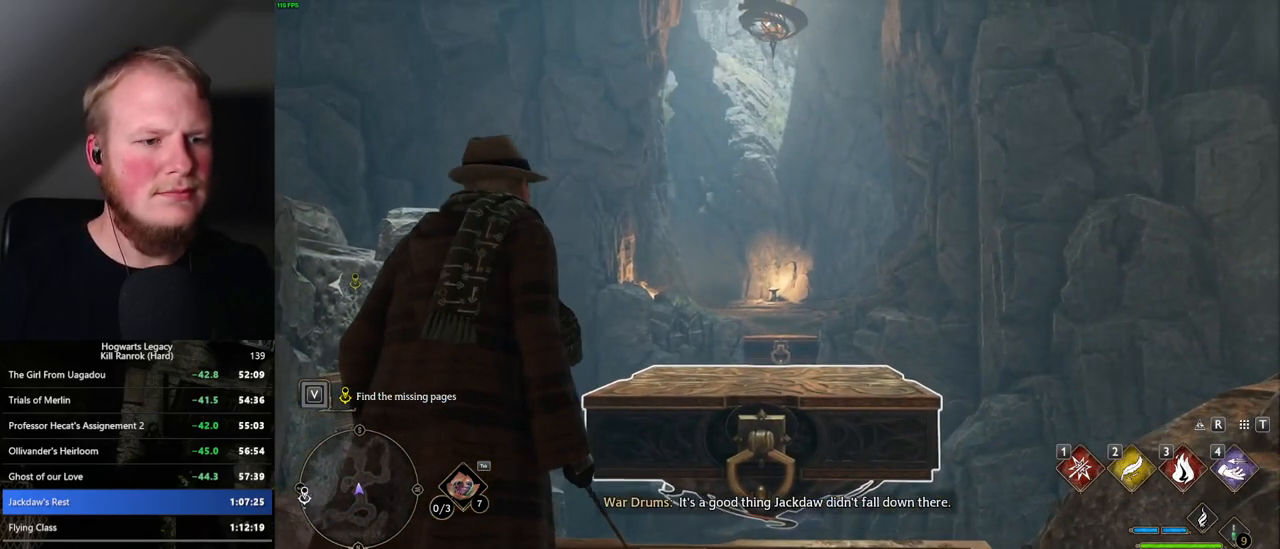
{"keys": ["w"], "mouse": [], "events": [[200, "w", "down"]]}
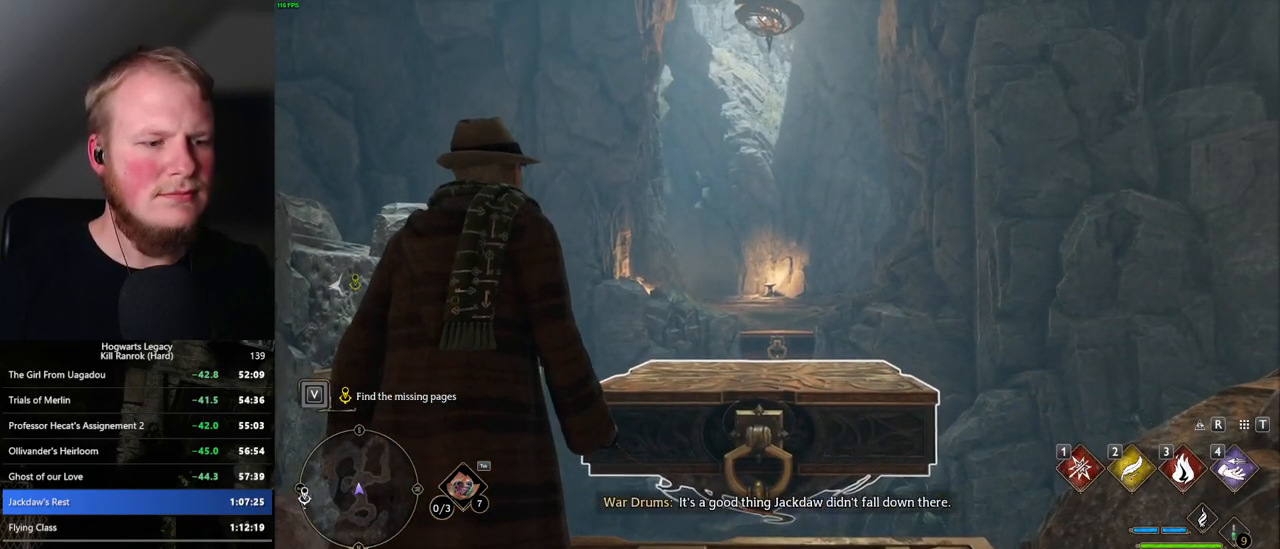
{"keys": ["w"], "mouse": [], "events": []}
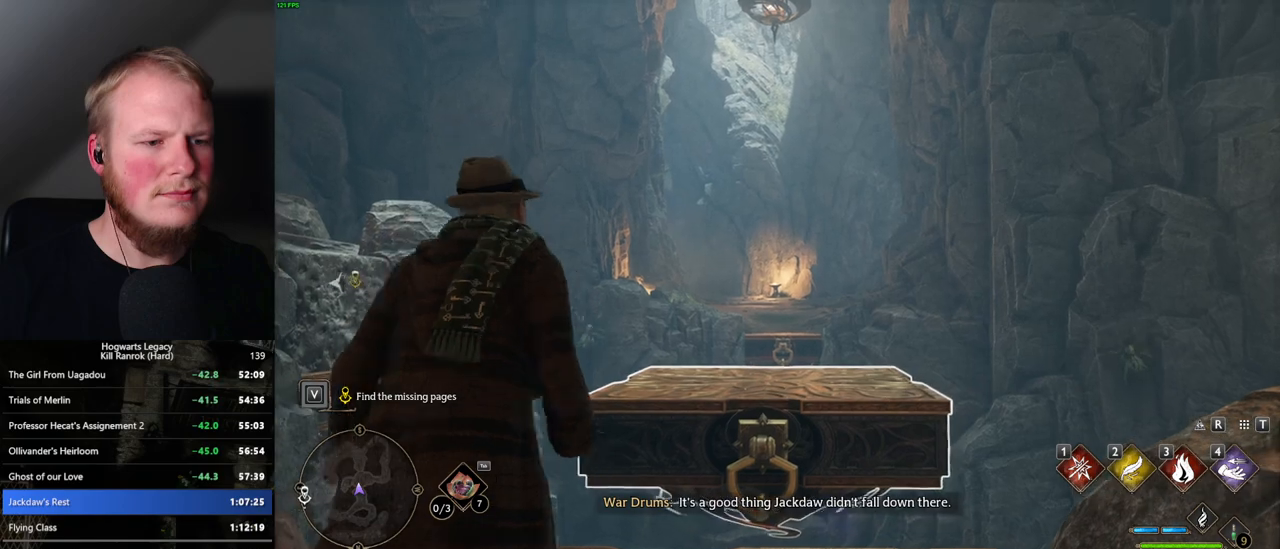
{"keys": ["w"], "mouse": [], "events": [[84, "shift_l", "down"], [217, "mouse_mb5", "down"], [217, "shift_l", "up"], [450, "mouse_mb5", "up"]]}
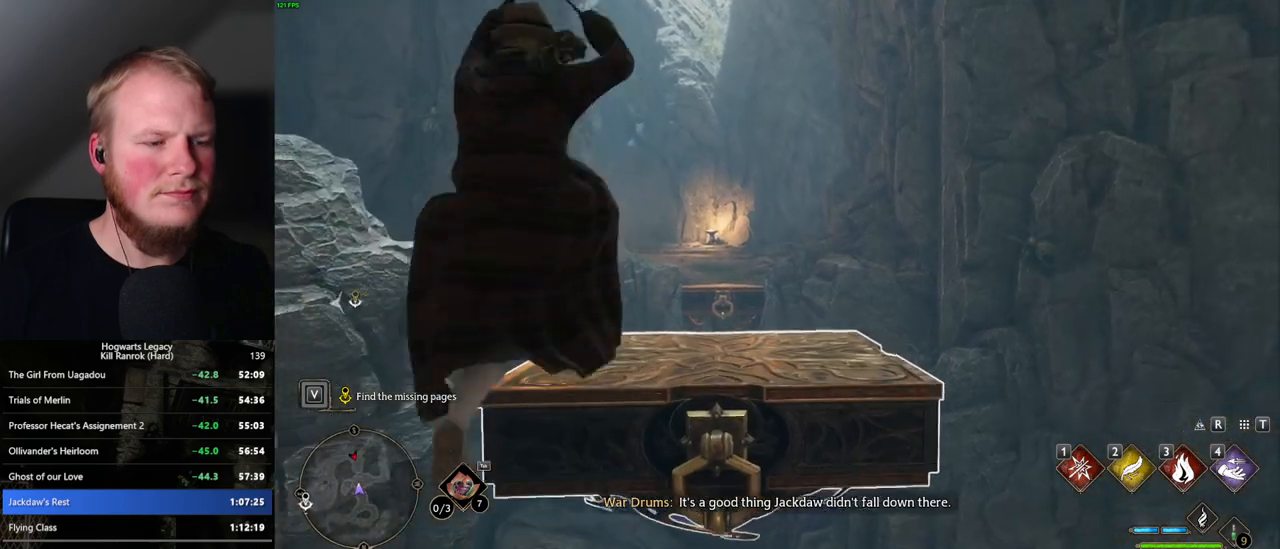
{"keys": ["w"], "mouse": [], "events": []}
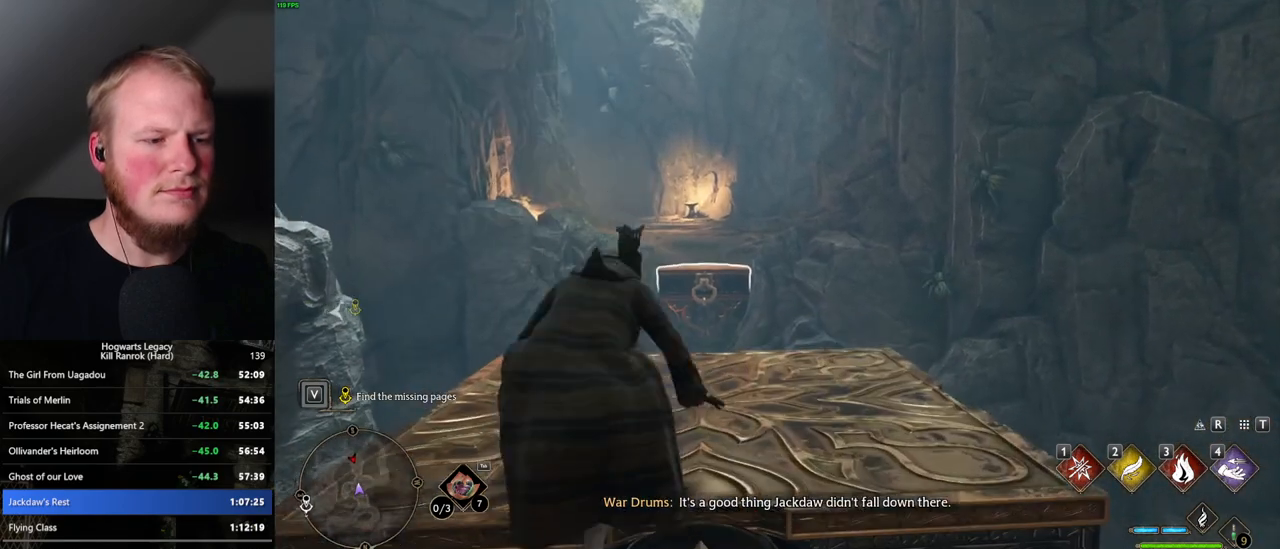
{"keys": ["w"], "mouse": [], "events": [[134, "4", "down"], [234, "4", "up"], [350, "4", "down"], [434, "4", "up"]]}
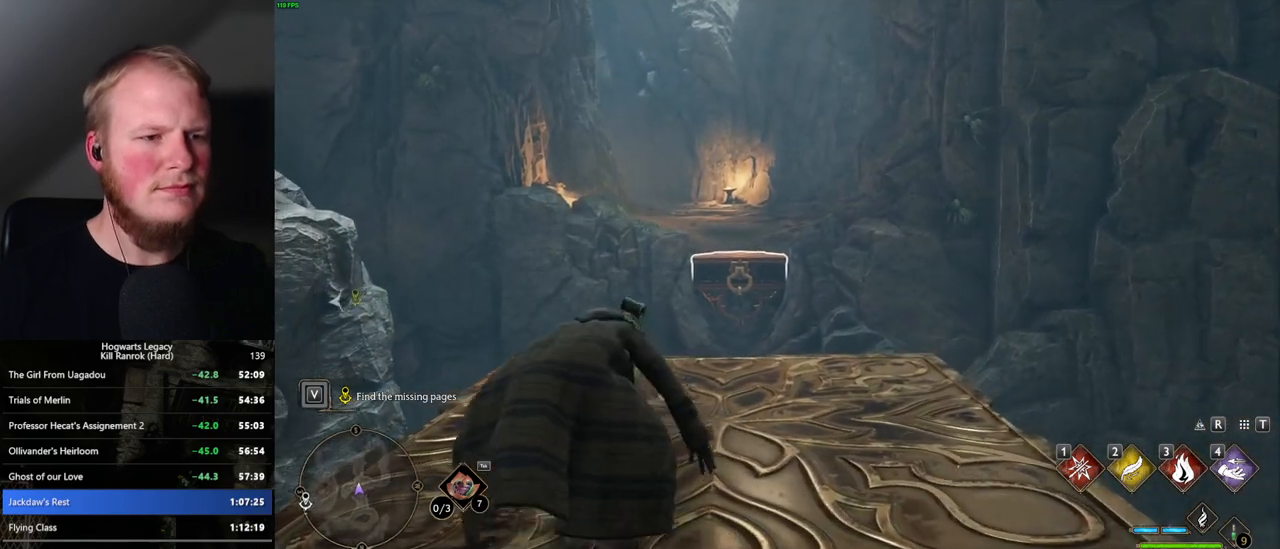
{"keys": [], "mouse": [], "events": [[17, "4", "down"], [100, "4", "up"], [184, "4", "down"], [300, "4", "up"], [500, "w", "up"]]}
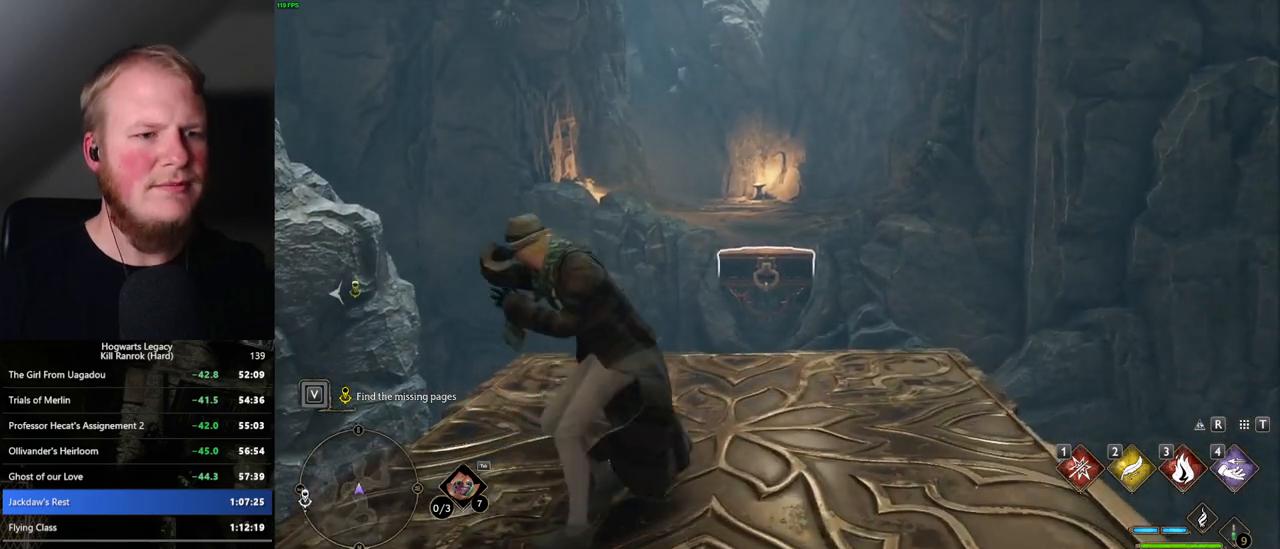
{"keys": [], "mouse": [], "events": []}
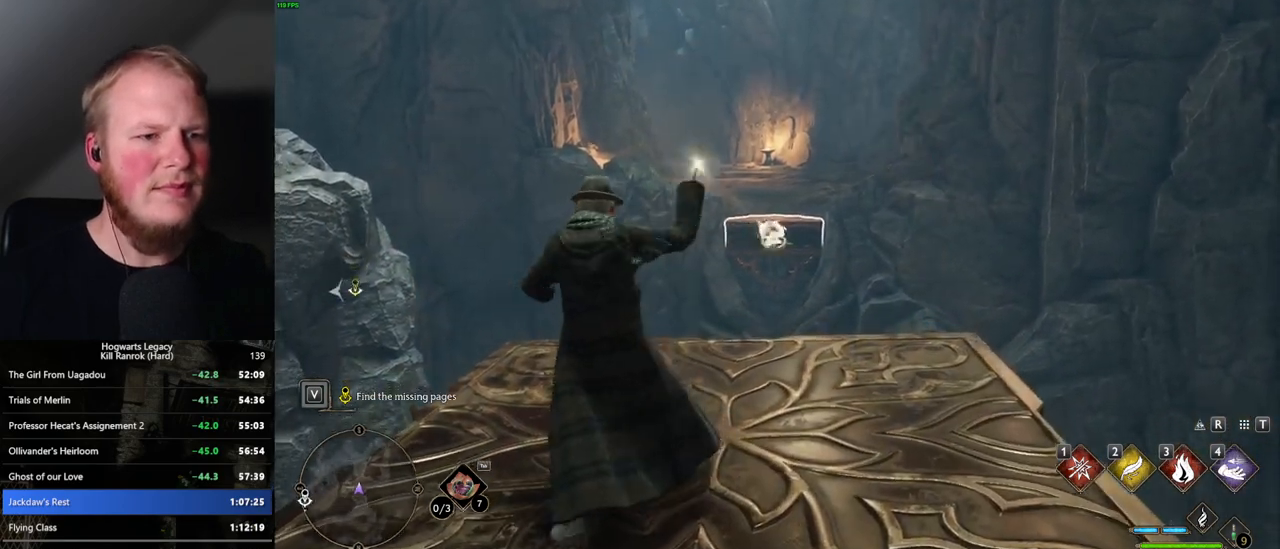
{"keys": [], "mouse": [], "events": []}
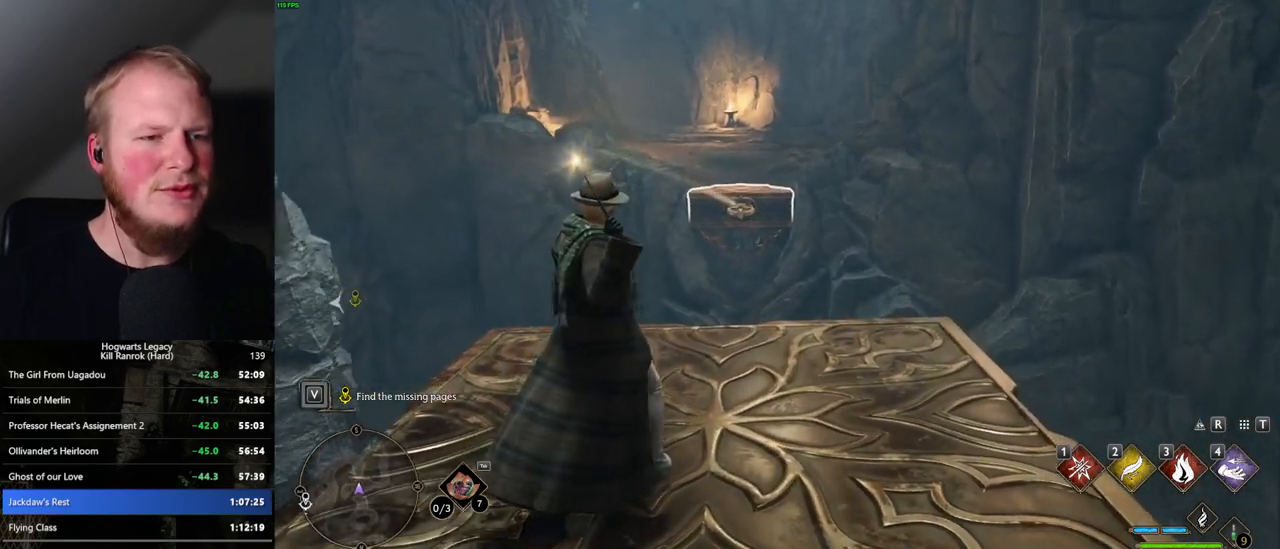
{"keys": [], "mouse": [], "events": []}
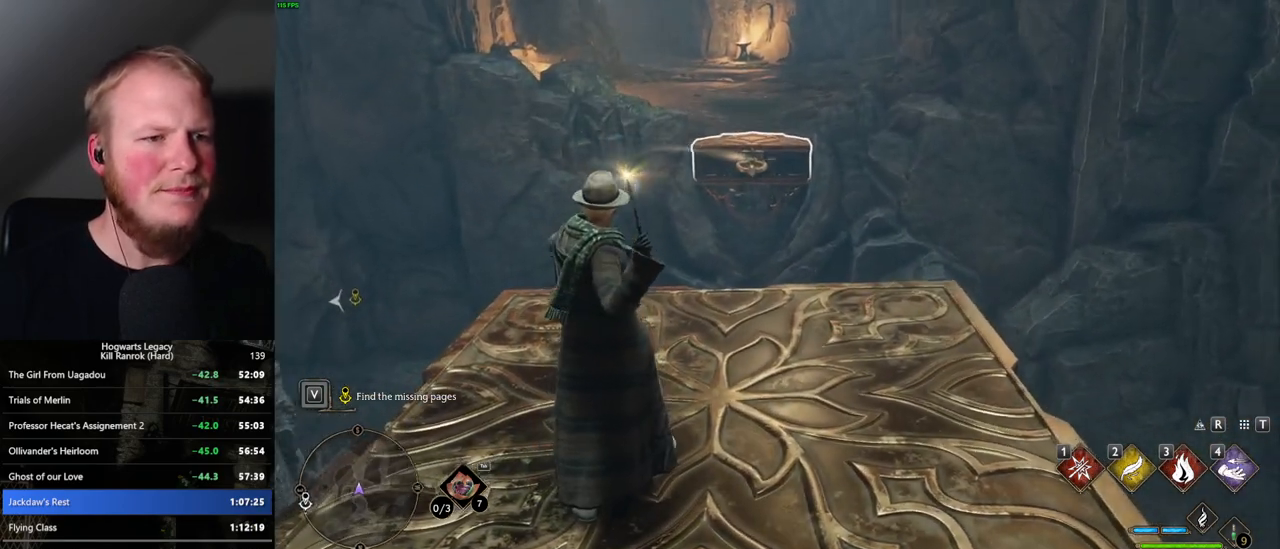
{"keys": [], "mouse": [], "events": []}
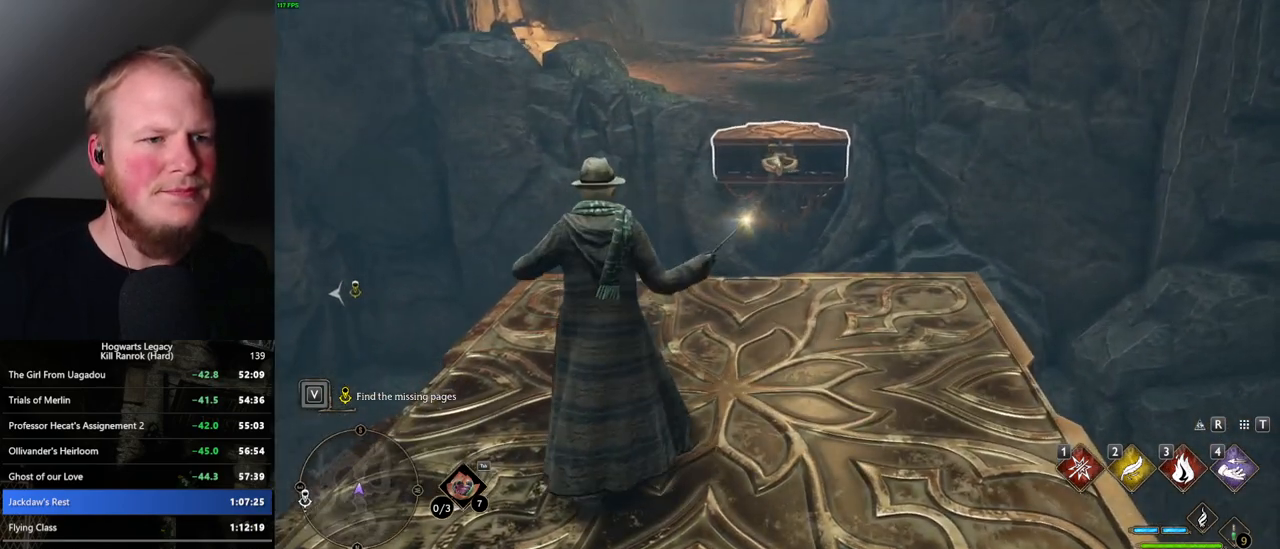
{"keys": ["w"], "mouse": [], "events": [[34, "w", "down"], [217, "w", "up"], [484, "w", "down"]]}
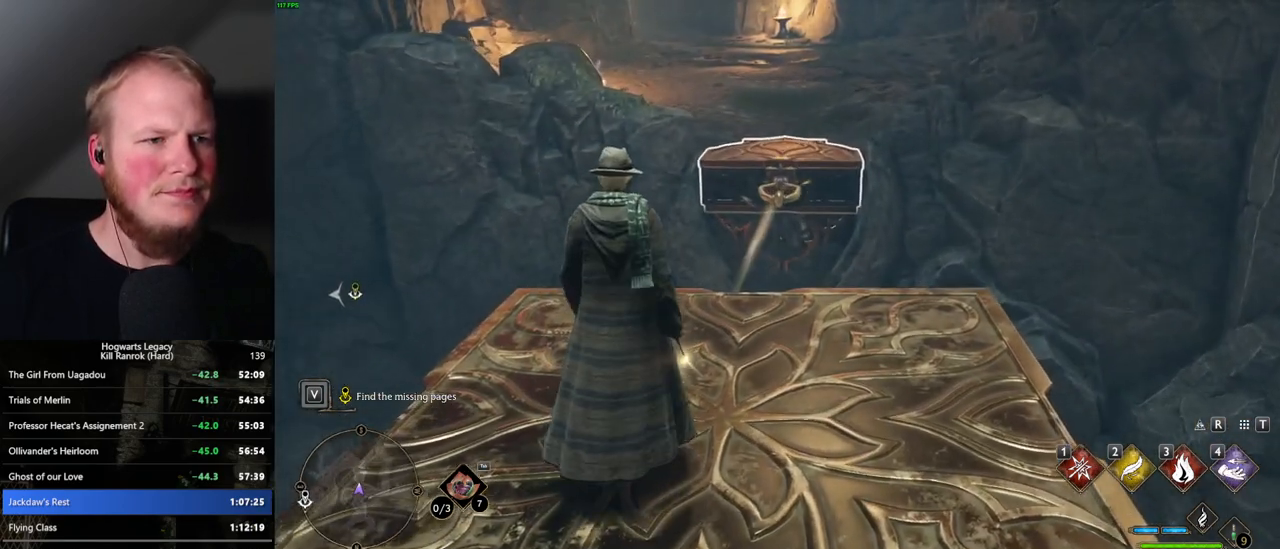
{"keys": ["w"], "mouse": [], "events": [[117, "4", "down"], [267, "4", "up"], [300, "shift_l", "down"], [417, "shift_l", "up"]]}
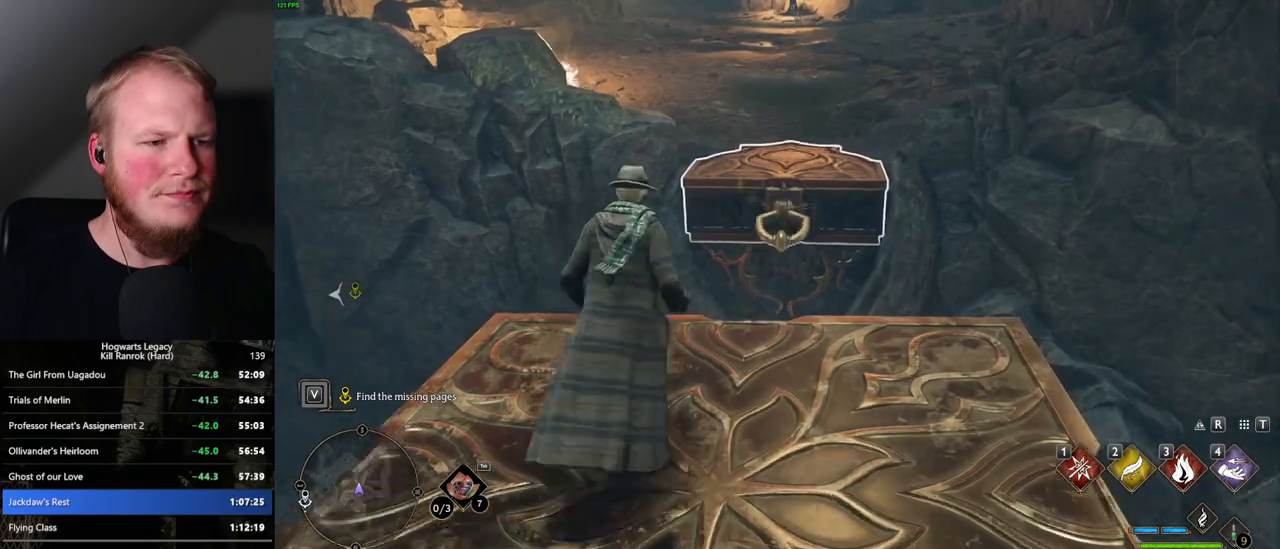
{"keys": ["w"], "mouse": ["mb5"], "events": [[217, "mouse_mb5", "down"]]}
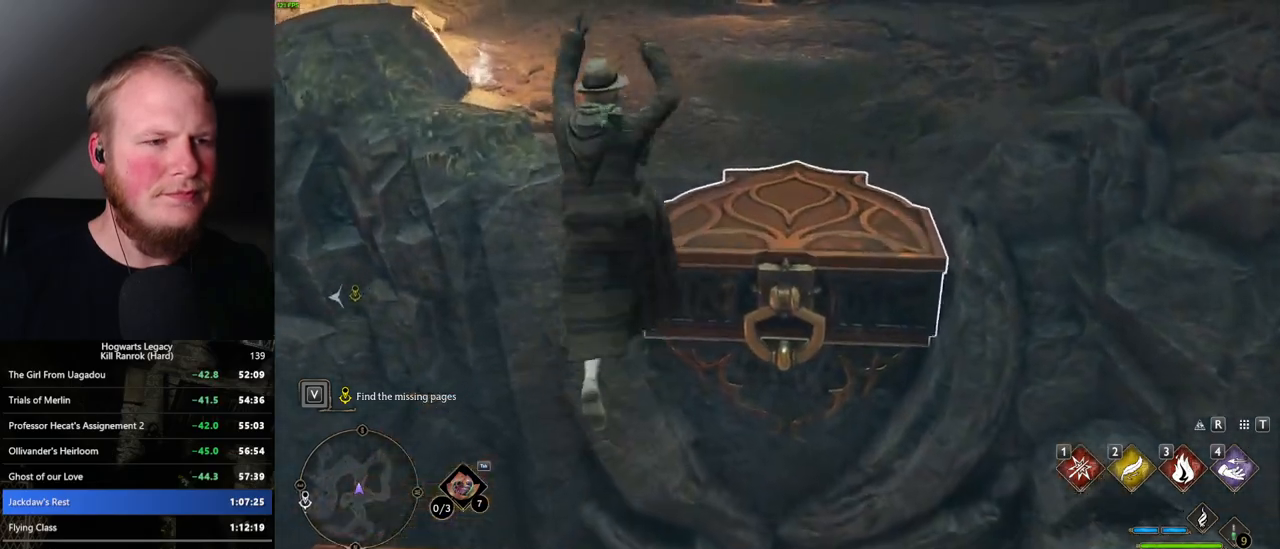
{"keys": ["w"], "mouse": [], "events": [[50, "mouse_mb5", "up"]]}
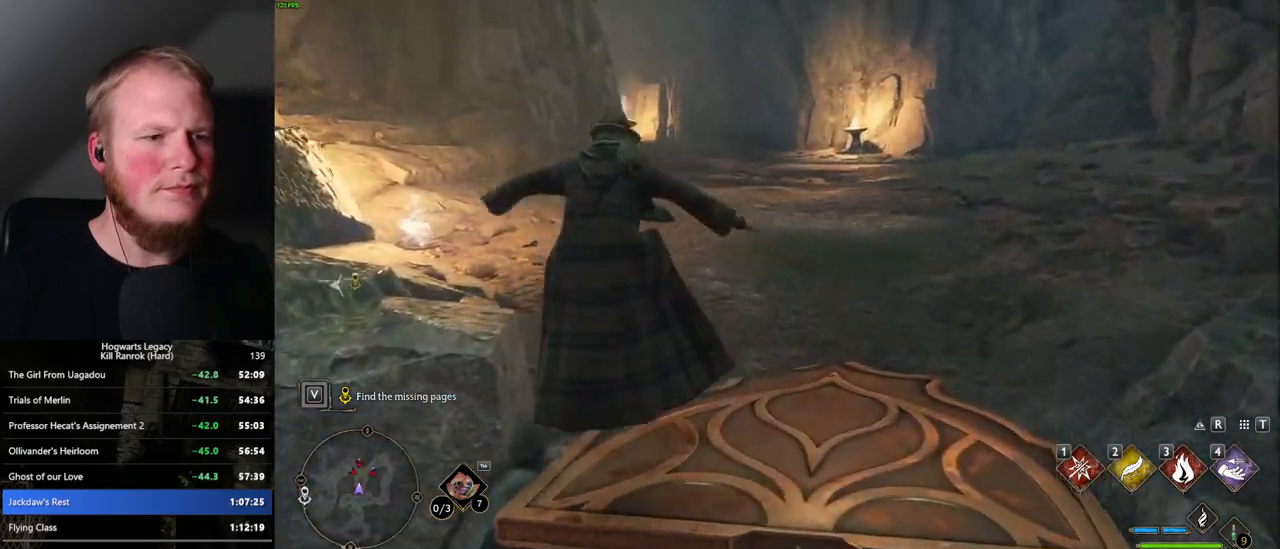
{"keys": ["w"], "mouse": [], "events": []}
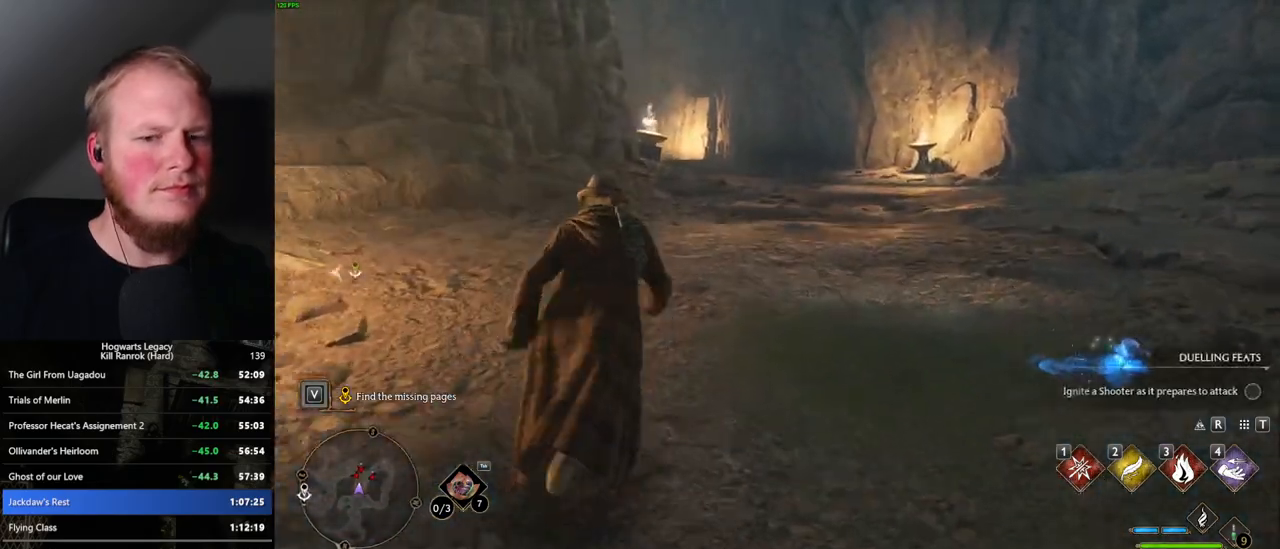
{"keys": ["w"], "mouse": [], "events": []}
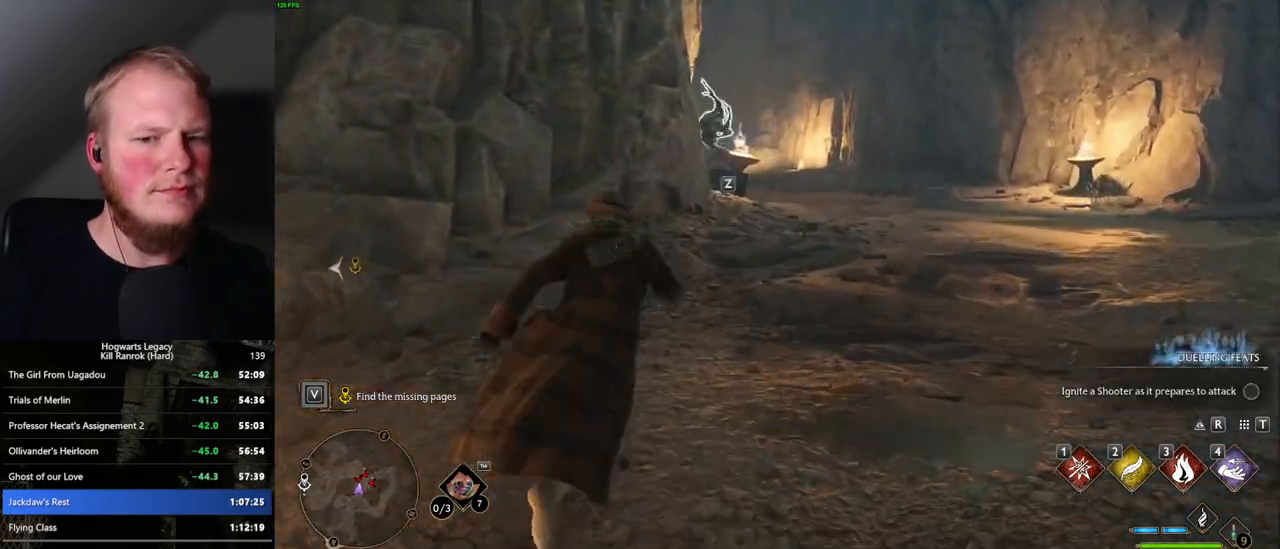
{"keys": ["w"], "mouse": [], "events": []}
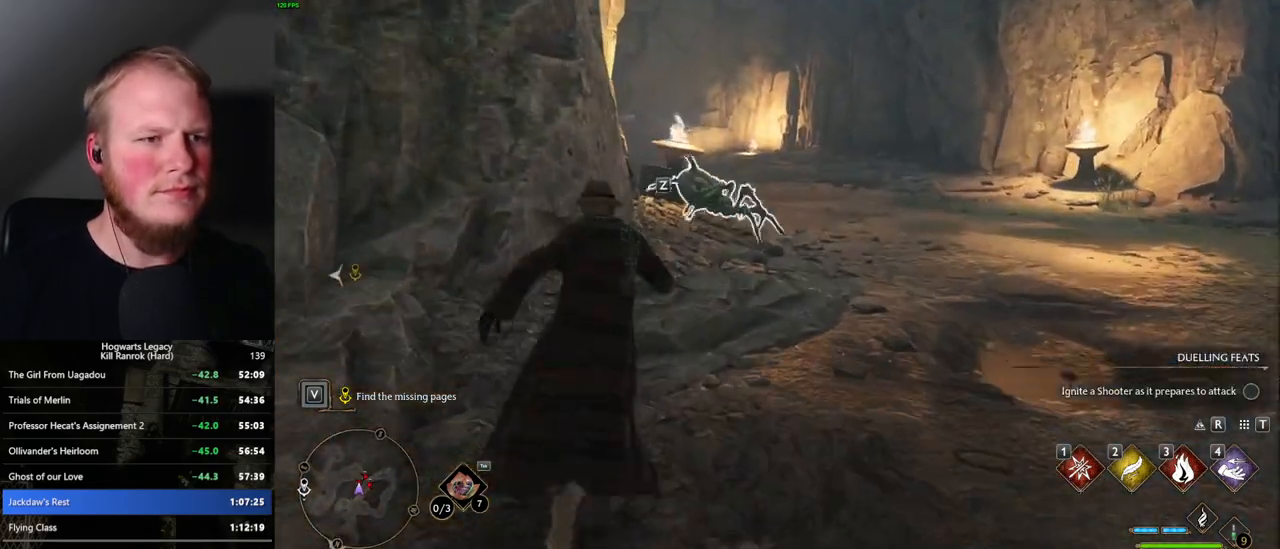
{"keys": ["w"], "mouse": [], "events": []}
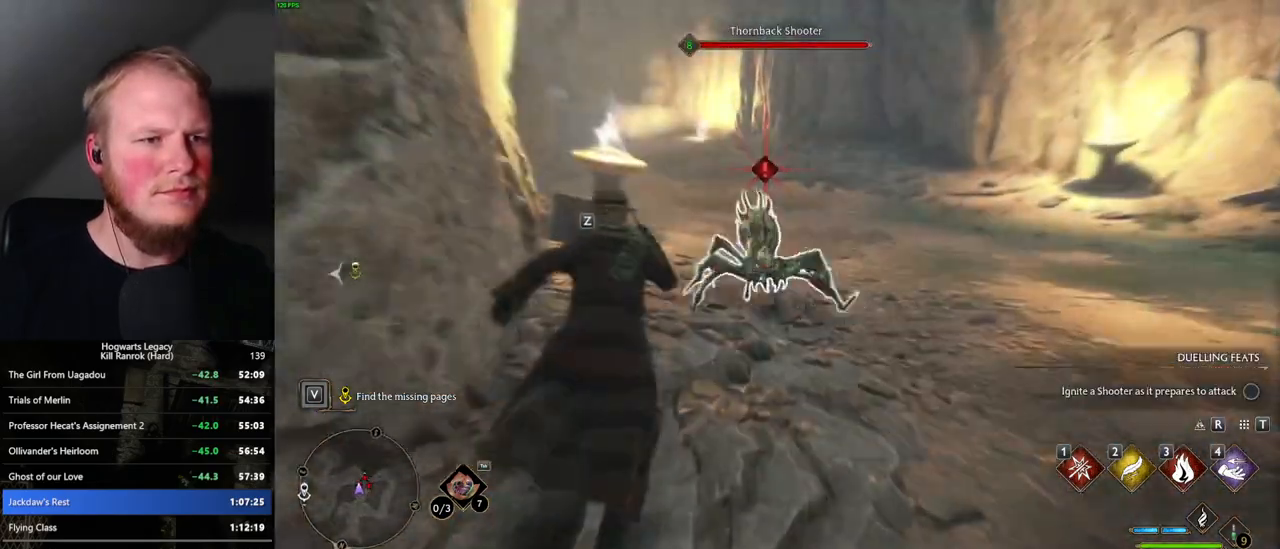
{"keys": ["a", "w"], "mouse": [], "events": [[434, "a", "down"]]}
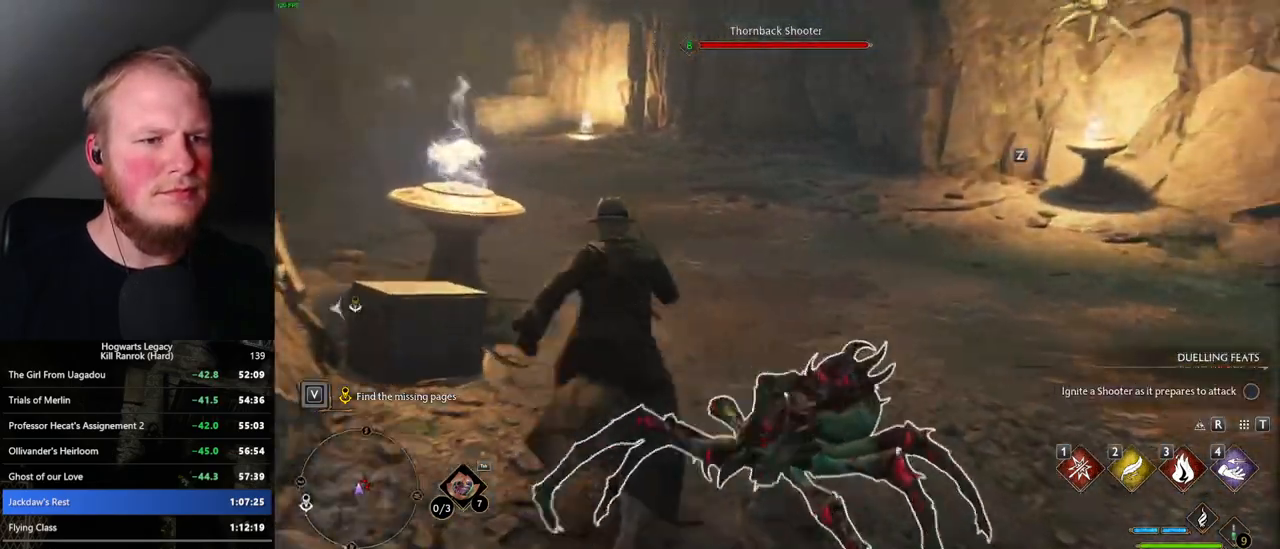
{"keys": [], "mouse": [], "events": [[200, "w", "up"], [450, "a", "up"]]}
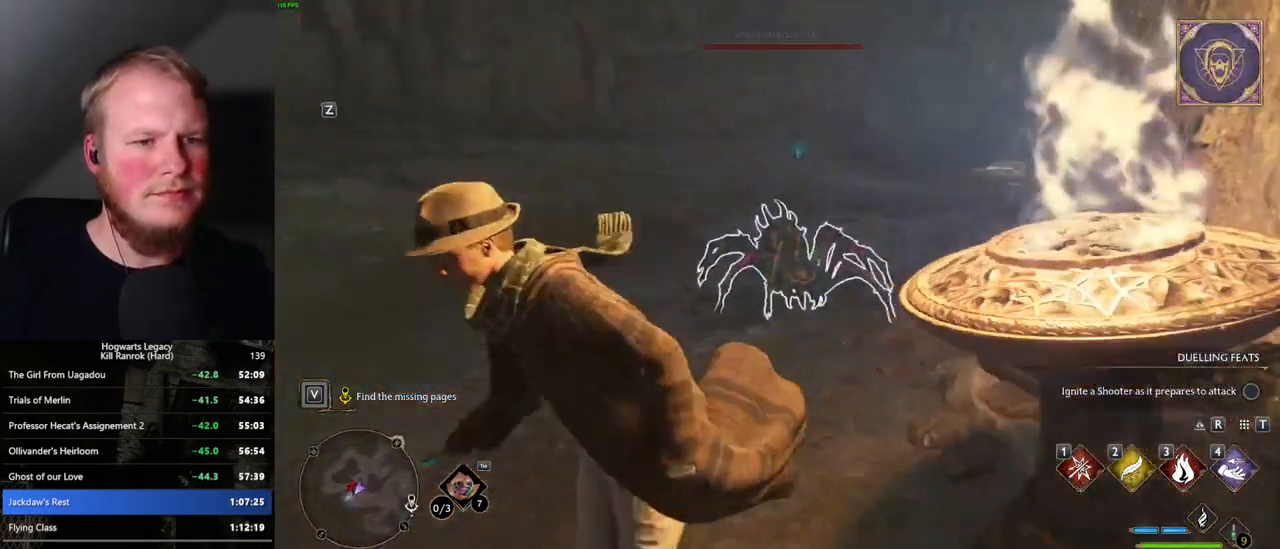
{"keys": [], "mouse": [], "events": [[417, "3", "down"], [500, "3", "up"]]}
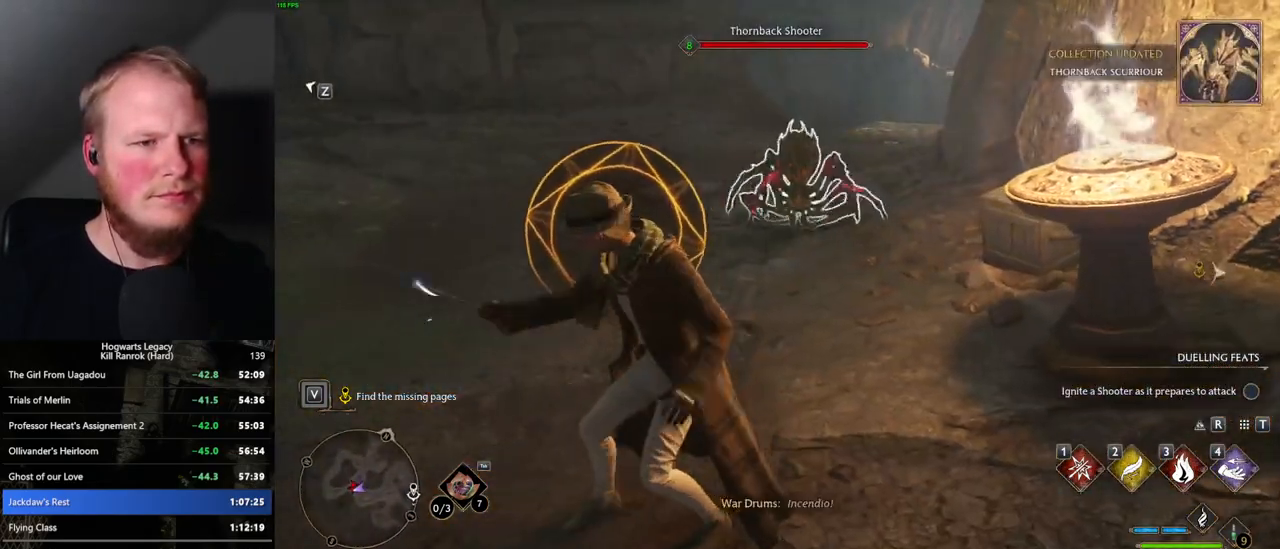
{"keys": ["d", "w"], "mouse": [], "events": [[500, "d", "down"], [500, "w", "down"]]}
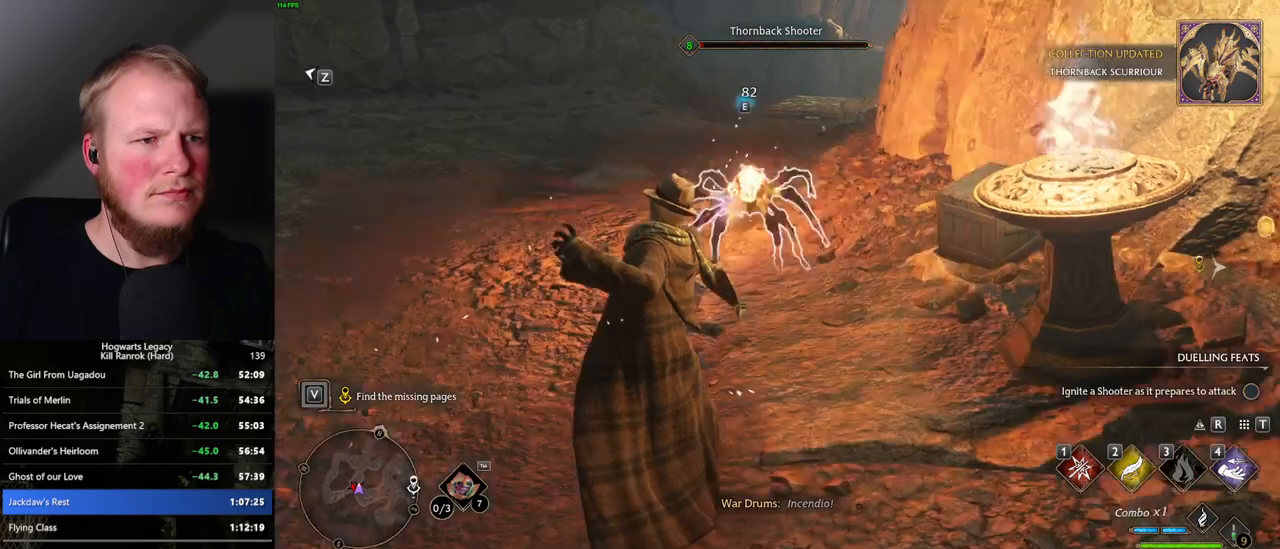
{"keys": ["d", "w"], "mouse": [], "events": [[67, "space", "down"], [184, "space", "up"]]}
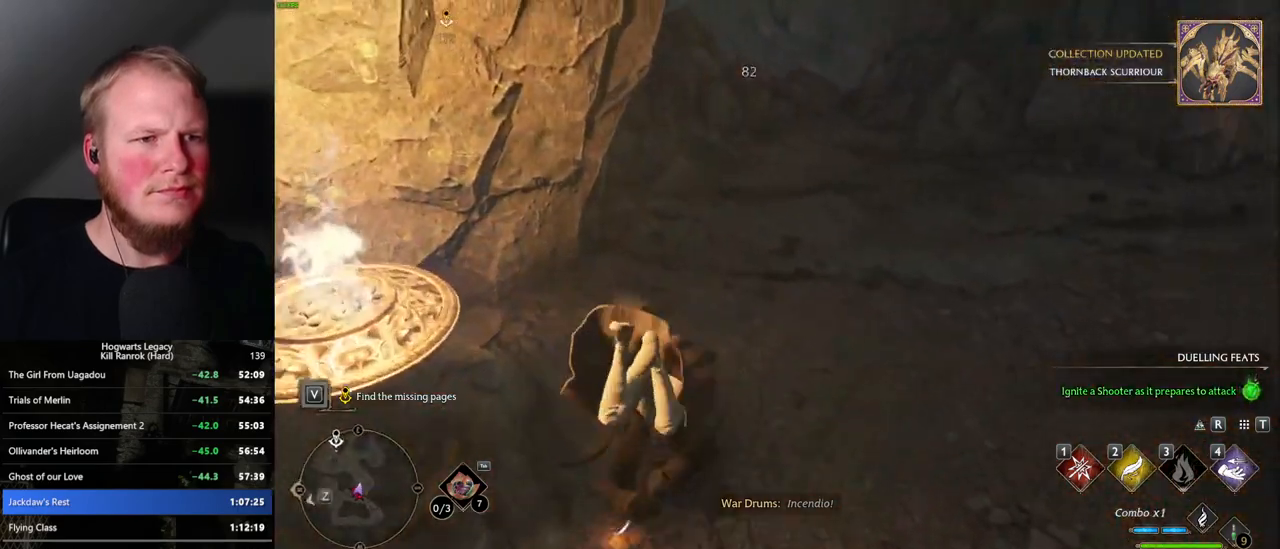
{"keys": ["w"], "mouse": [], "events": [[67, "shift_l", "down"], [217, "d", "up"], [217, "shift_l", "up"]]}
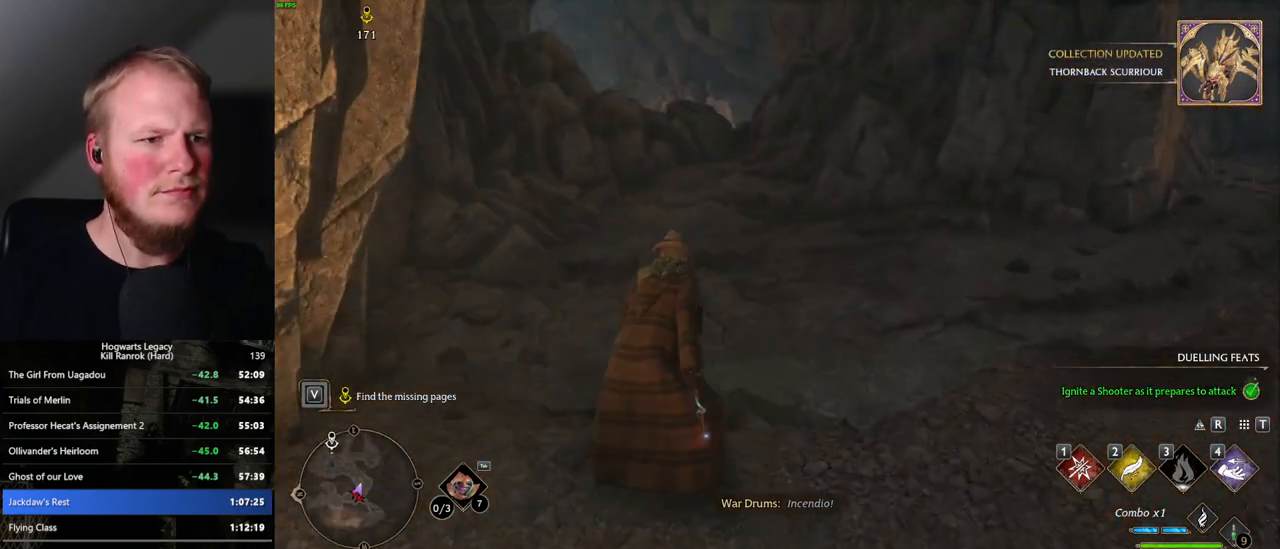
{"keys": ["w"], "mouse": ["mb5"], "events": [[350, "mouse_mb5", "down"]]}
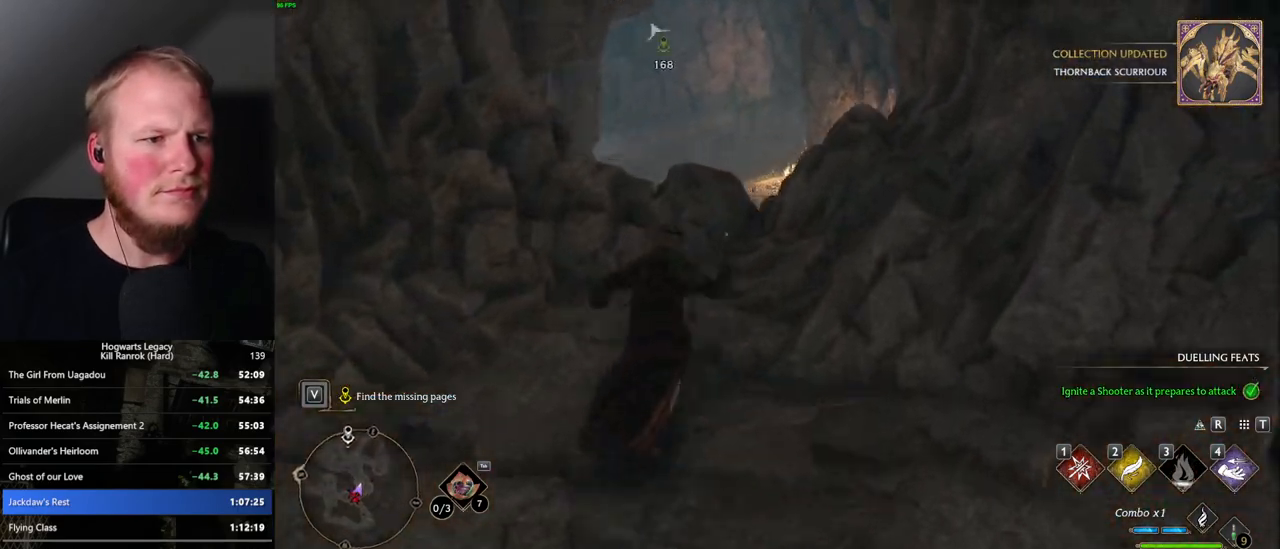
{"keys": ["space", "w"], "mouse": [], "events": [[84, "mouse_mb5", "up"], [300, "space", "down"]]}